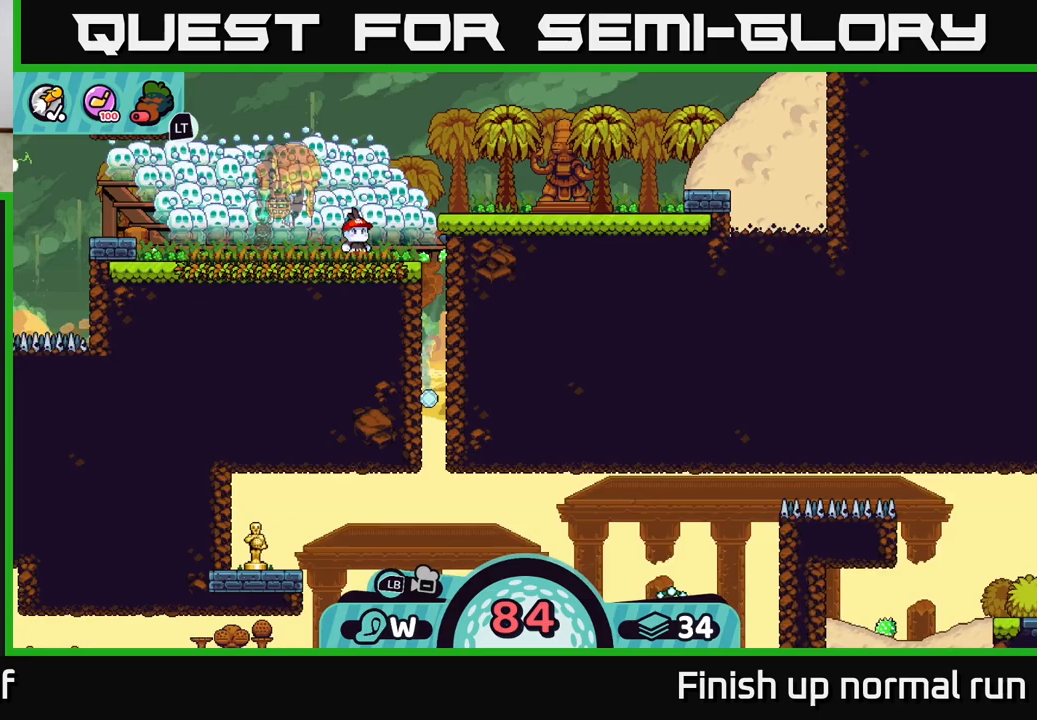
Gameplay with a controller (Xbox layout); each line is a JSON object with the inputs held at the frame after it. "events" lists button and stick changes between this image and that frame as [ms after this image, input, new state], when the widget could be followed in between.
{"buttons": [], "left_stick": "center", "right_stick": "center", "events": []}
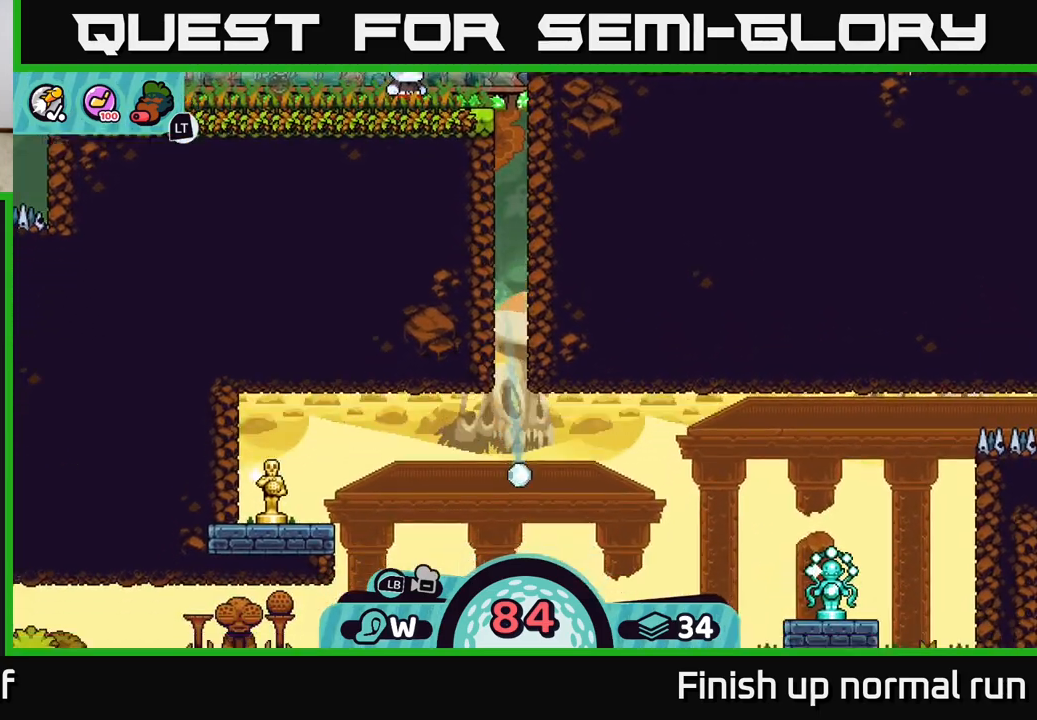
{"buttons": ["A"], "left_stick": "right", "right_stick": "center", "events": [[400, "left_stick", "right"], [450, "A", "down"]]}
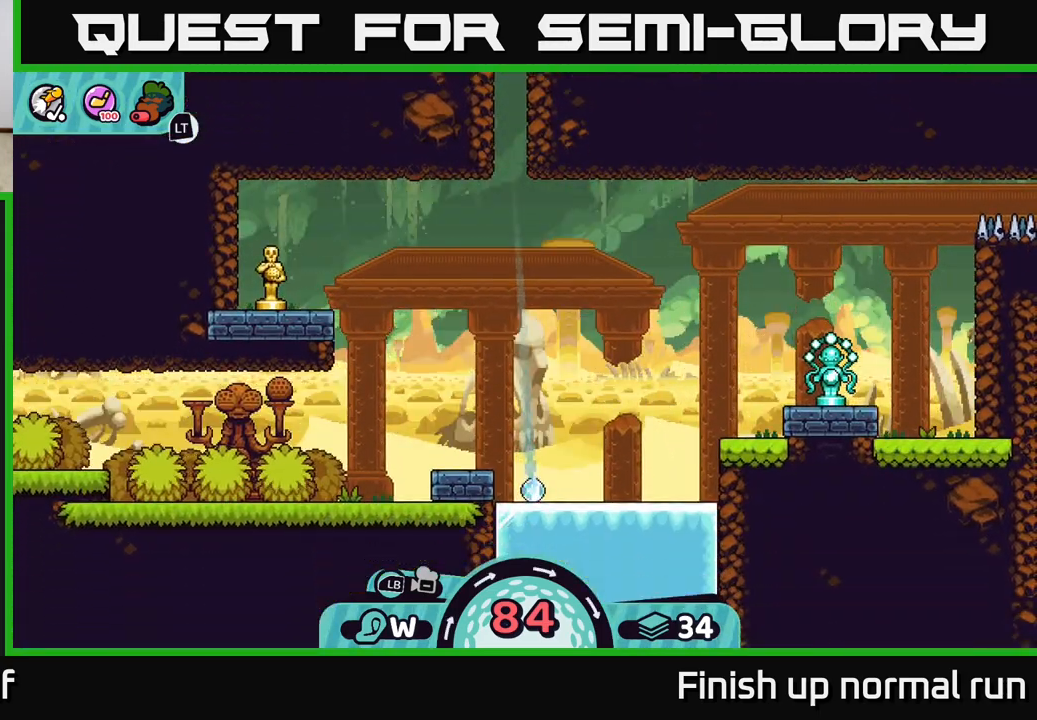
{"buttons": [], "left_stick": "right", "right_stick": "center", "events": [[50, "A", "up"], [333, "A", "down"], [433, "A", "up"]]}
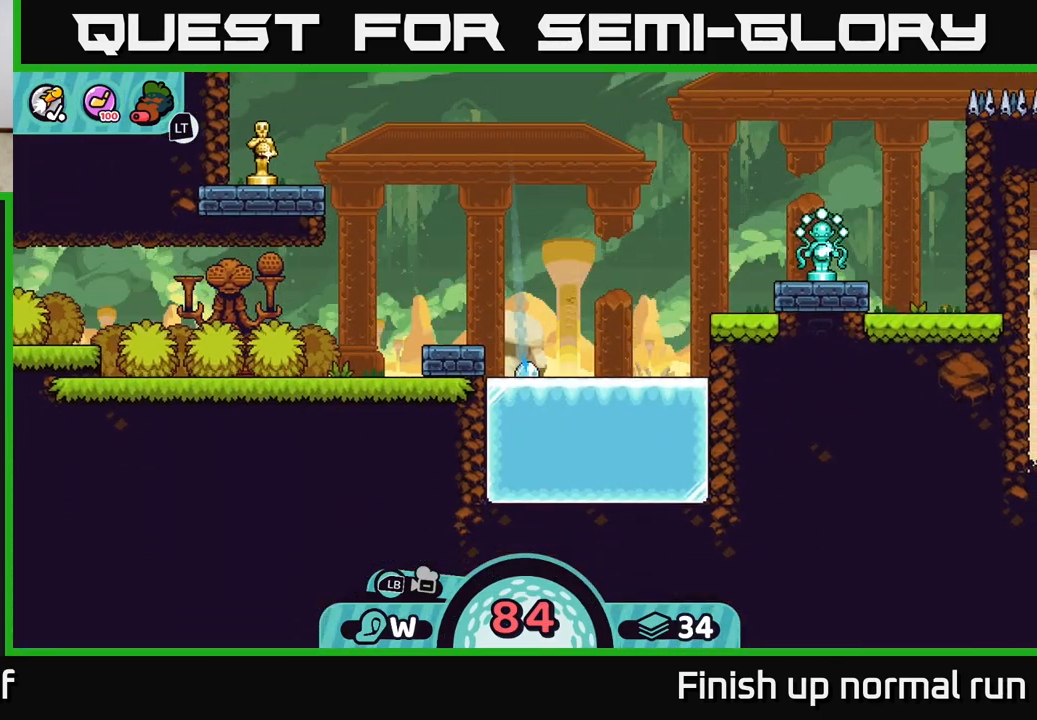
{"buttons": [], "left_stick": "center", "right_stick": "center", "events": [[17, "A", "down"], [100, "A", "up"], [350, "left_stick", "center"]]}
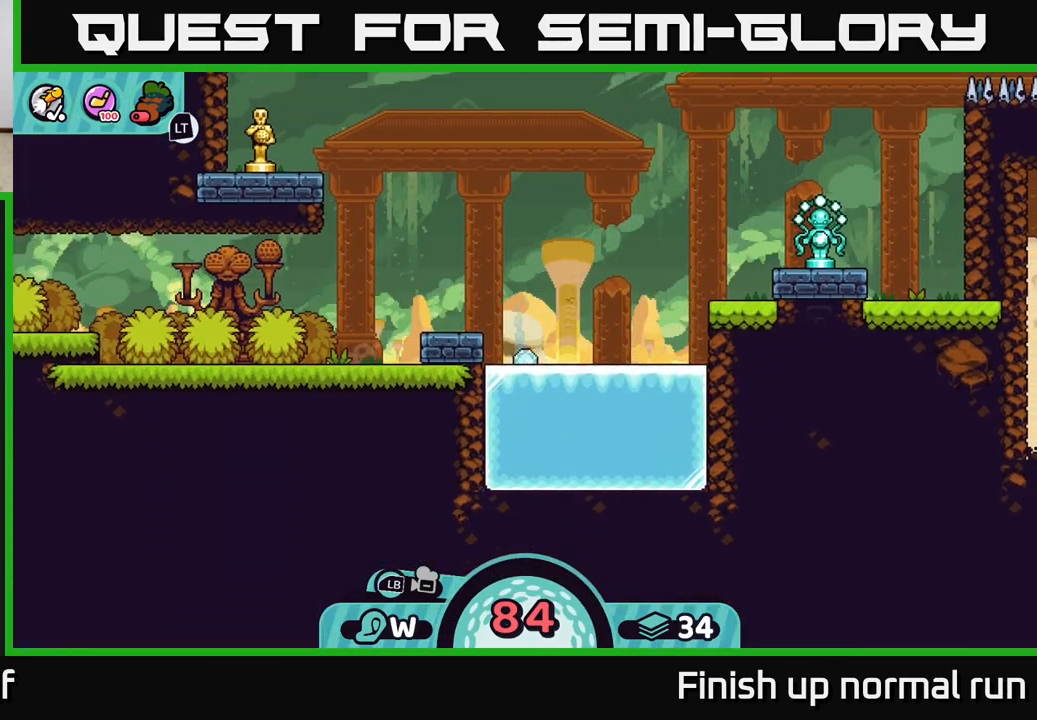
{"buttons": [], "left_stick": "center", "right_stick": "center", "events": []}
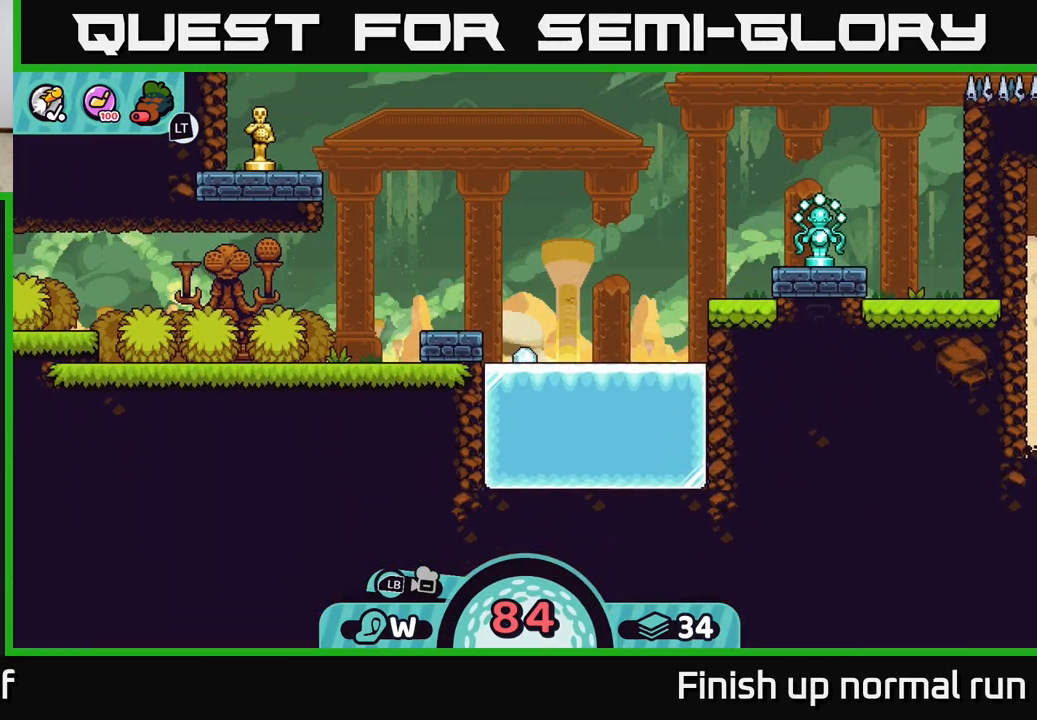
{"buttons": [], "left_stick": "center", "right_stick": "center", "events": []}
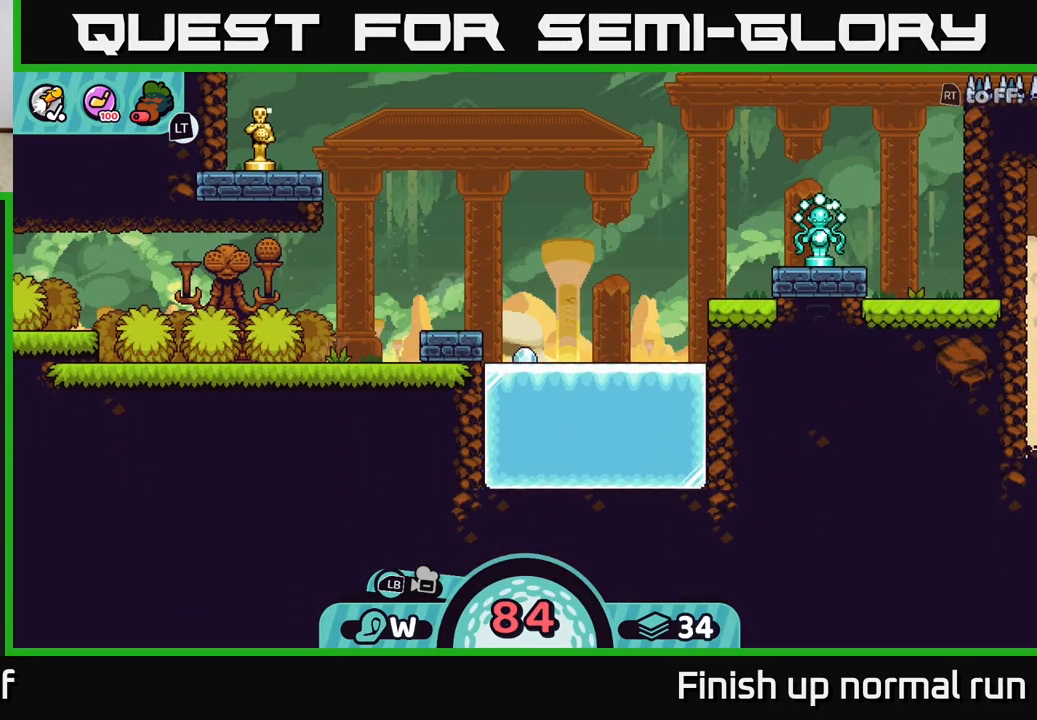
{"buttons": [], "left_stick": "center", "right_stick": "center", "events": []}
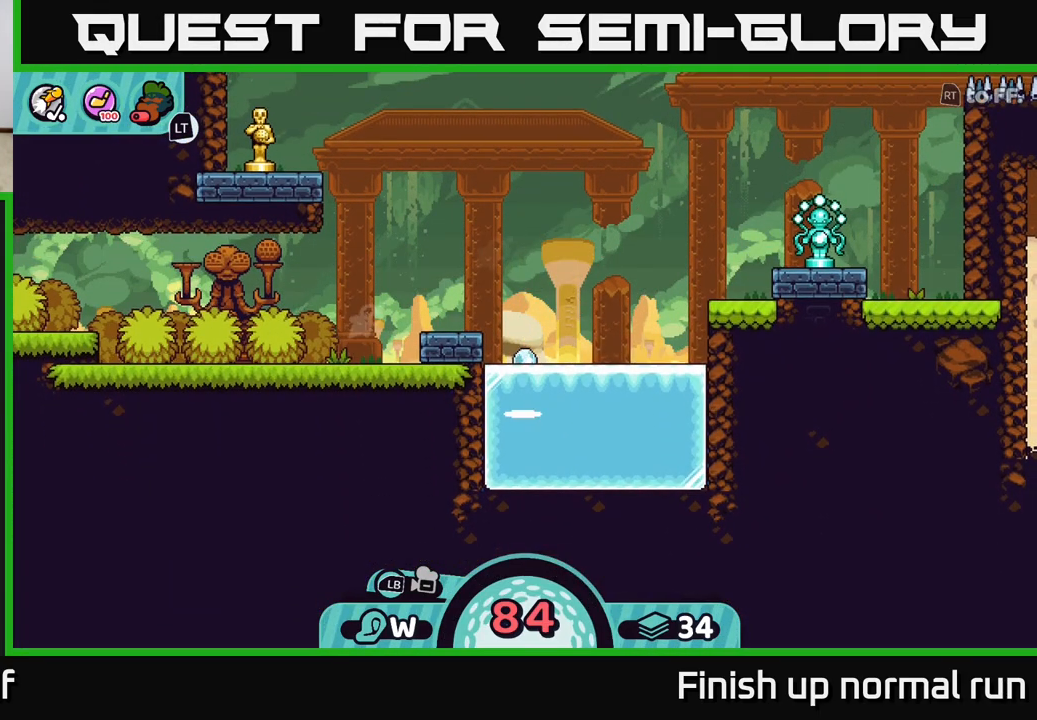
{"buttons": [], "left_stick": "center", "right_stick": "center", "events": []}
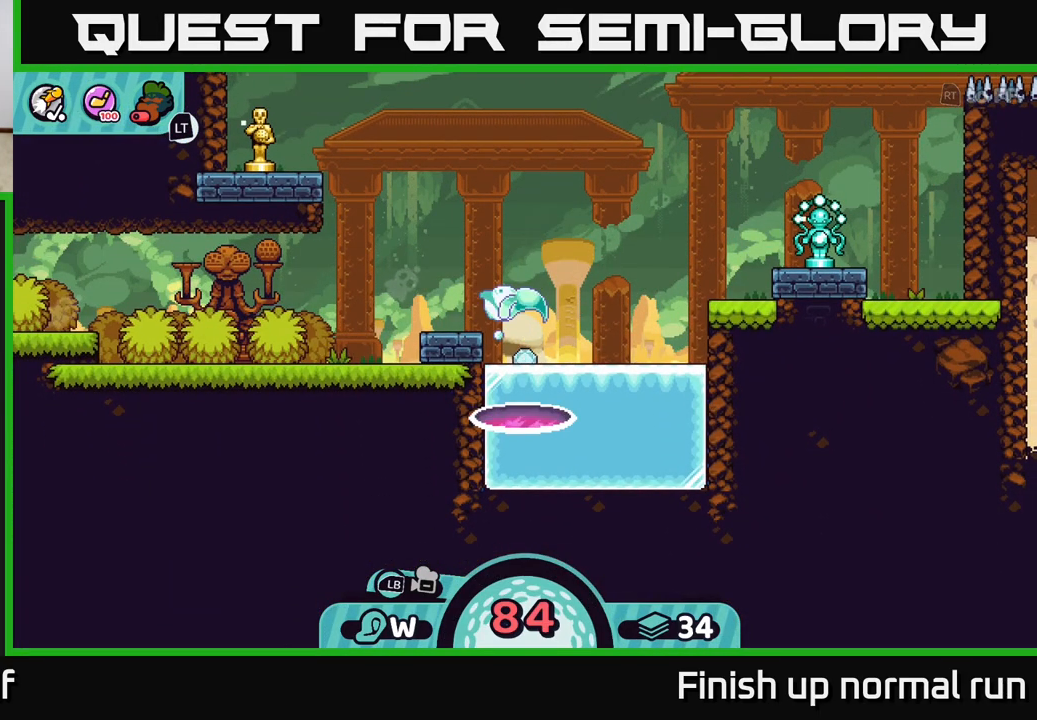
{"buttons": ["R2"], "left_stick": "center", "right_stick": "center", "events": [[367, "R2", "down"]]}
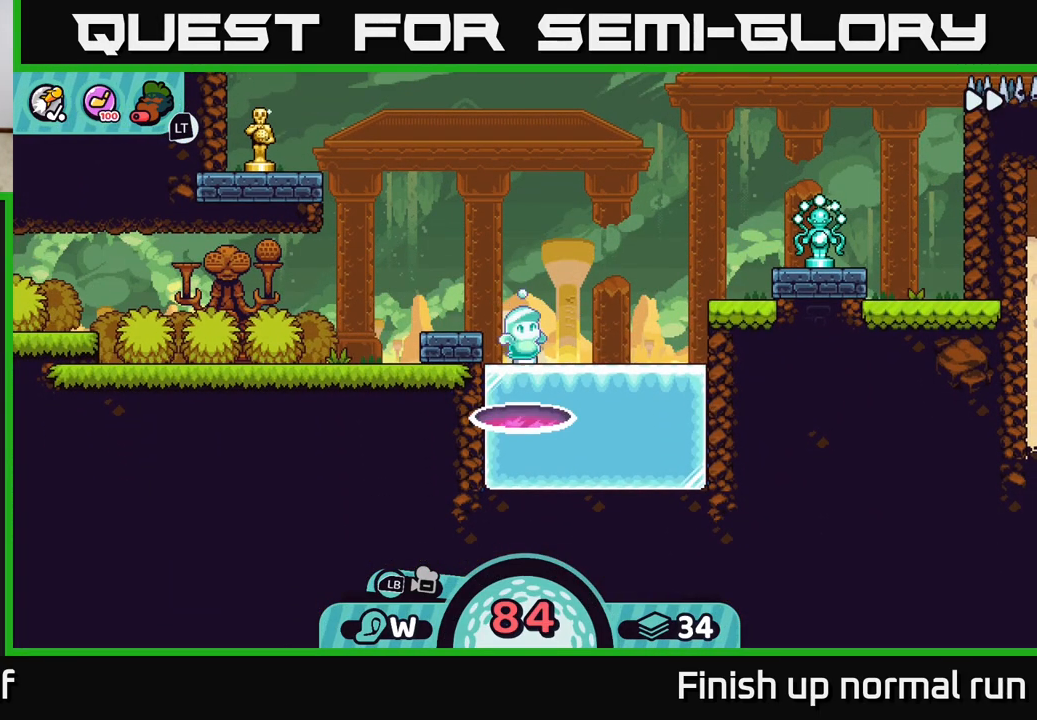
{"buttons": ["R2"], "left_stick": "center", "right_stick": "center", "events": []}
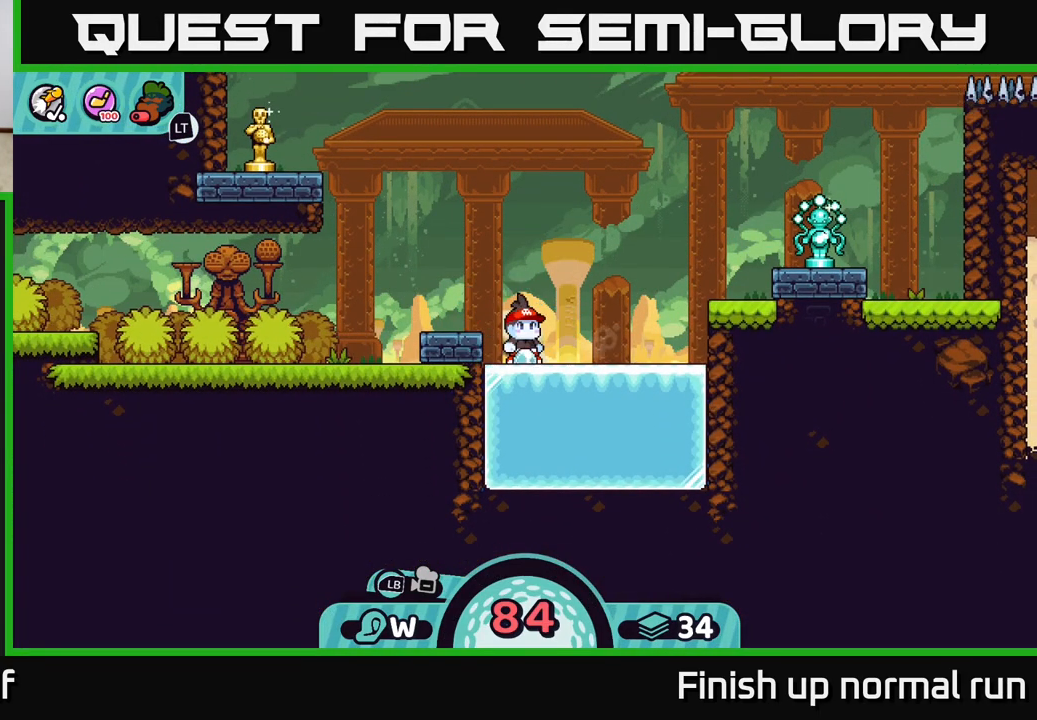
{"buttons": ["R2"], "left_stick": "center", "right_stick": "center", "events": []}
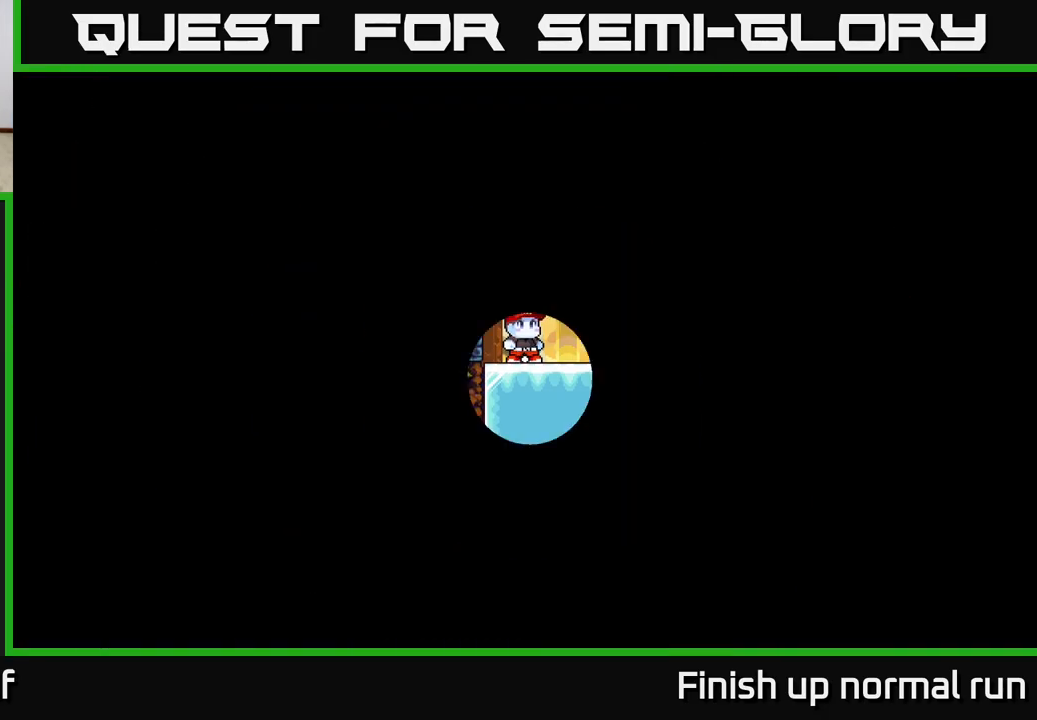
{"buttons": ["R2"], "left_stick": "center", "right_stick": "center", "events": []}
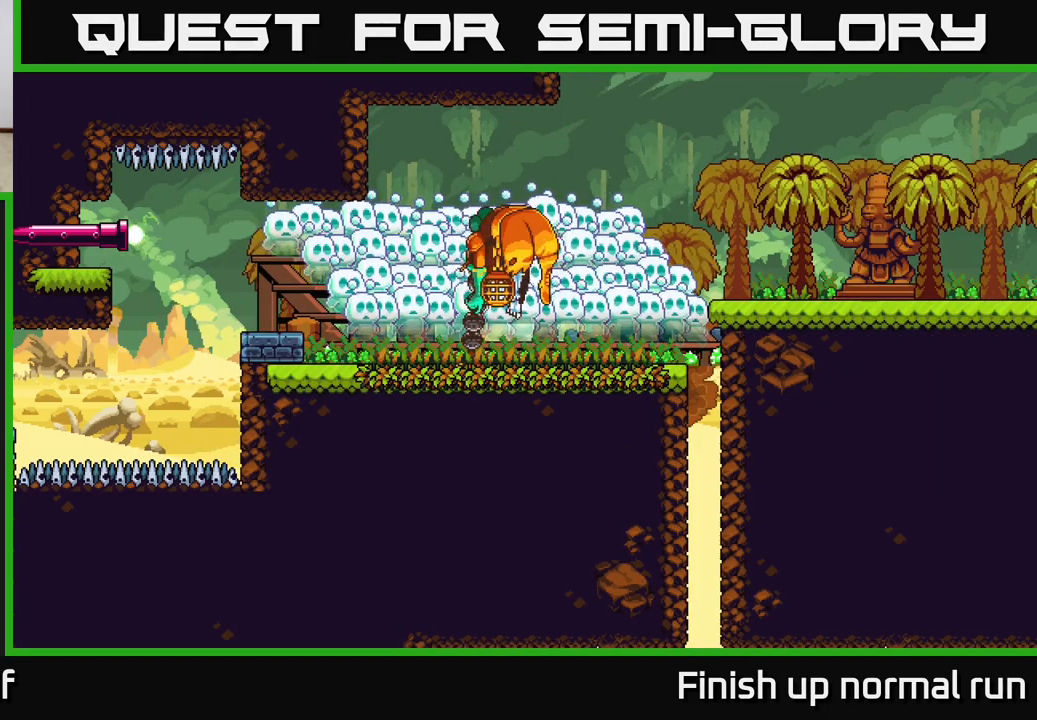
{"buttons": ["R2"], "left_stick": "center", "right_stick": "center", "events": []}
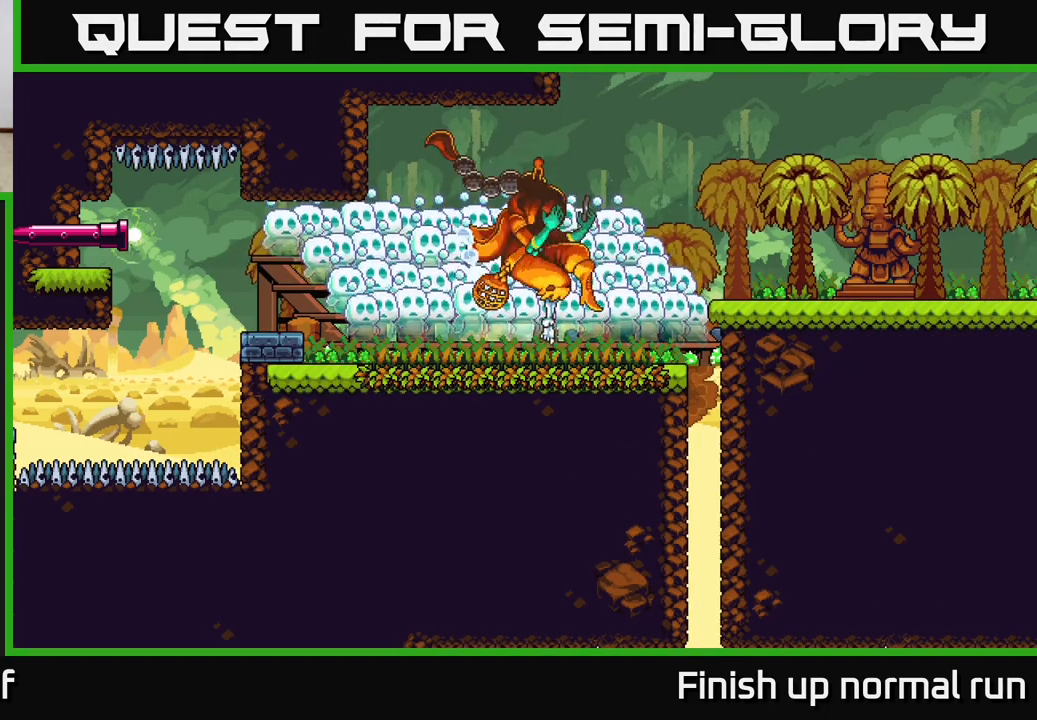
{"buttons": ["R2"], "left_stick": "center", "right_stick": "center", "events": []}
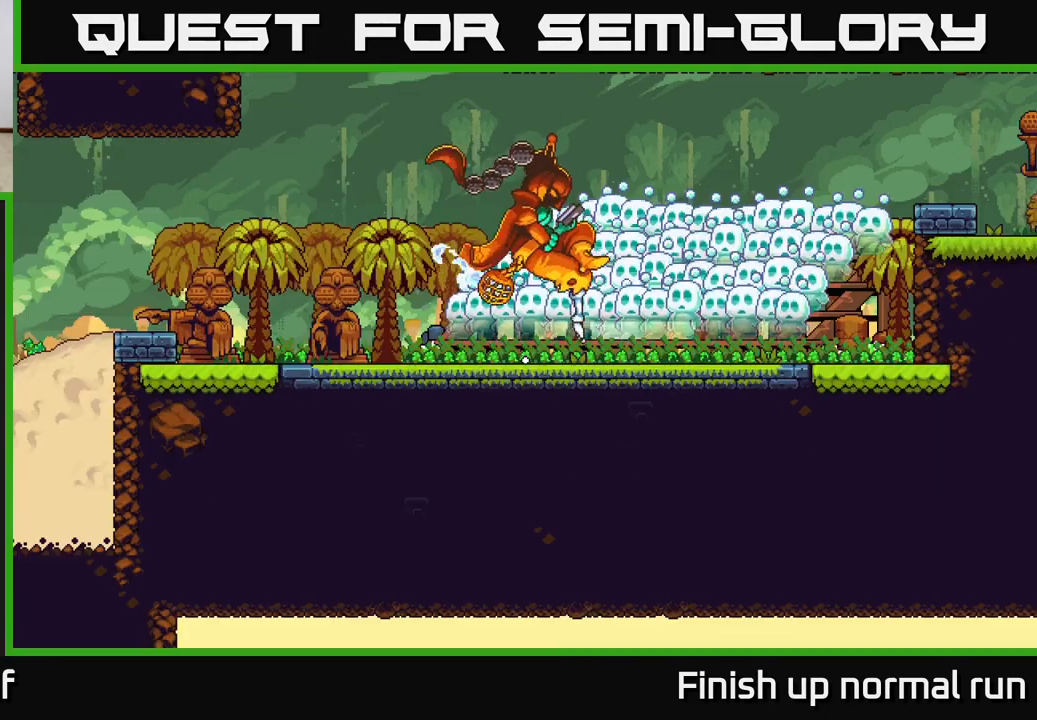
{"buttons": [], "left_stick": "center", "right_stick": "center", "events": [[500, "R2", "up"]]}
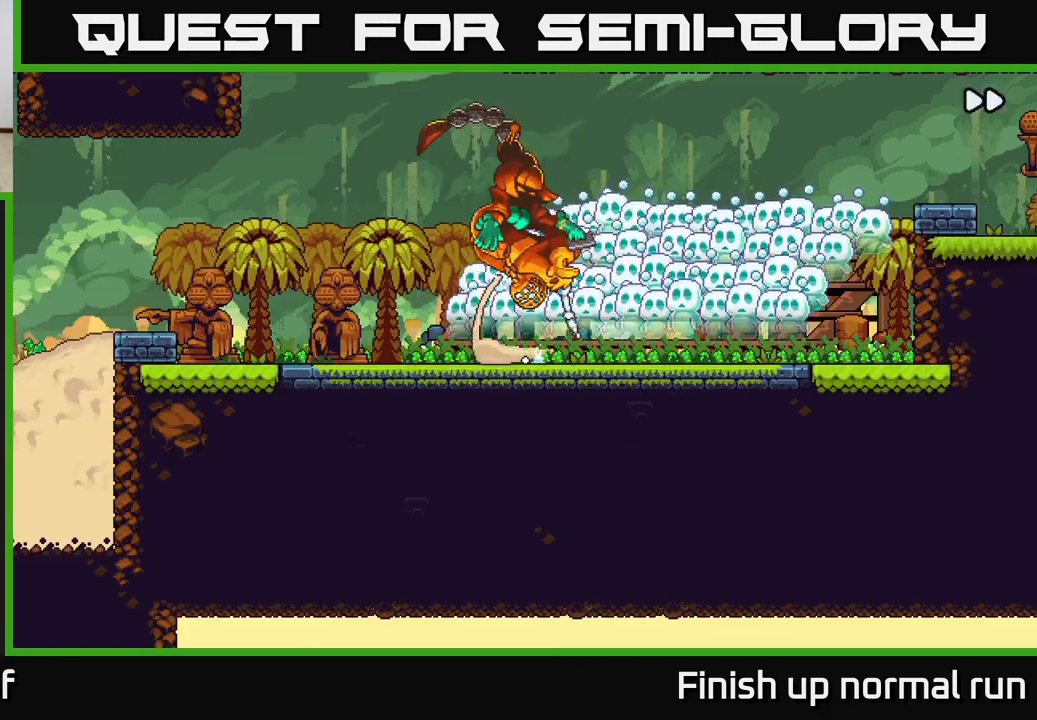
{"buttons": [], "left_stick": "center", "right_stick": "center", "events": []}
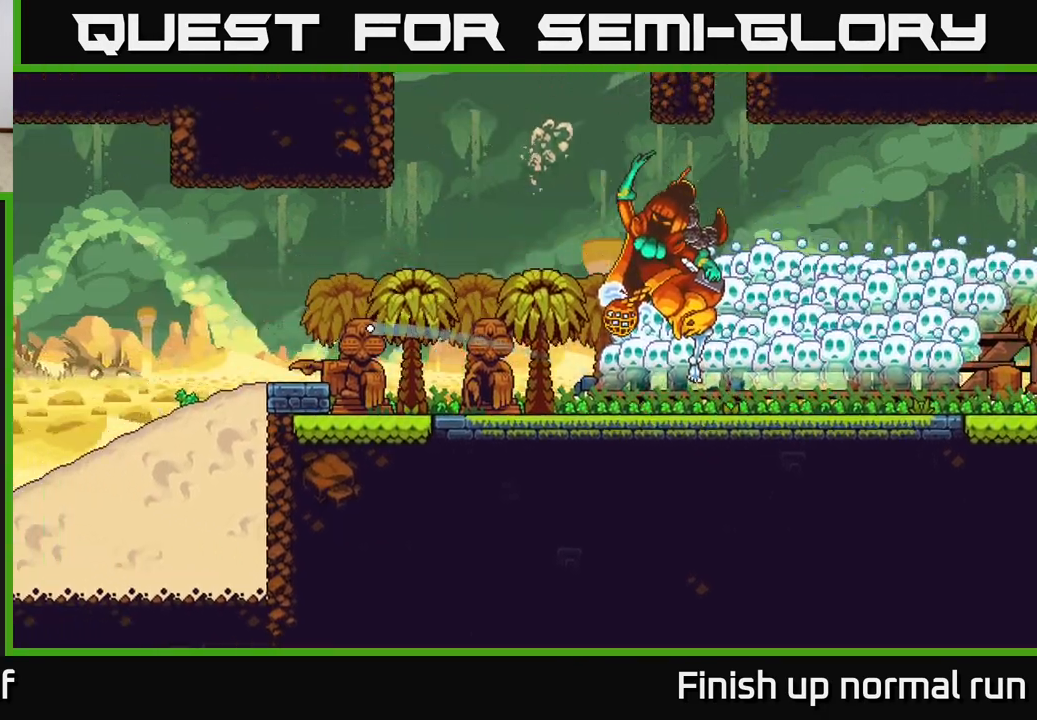
{"buttons": ["R2"], "left_stick": "center", "right_stick": "center", "events": [[250, "R2", "down"]]}
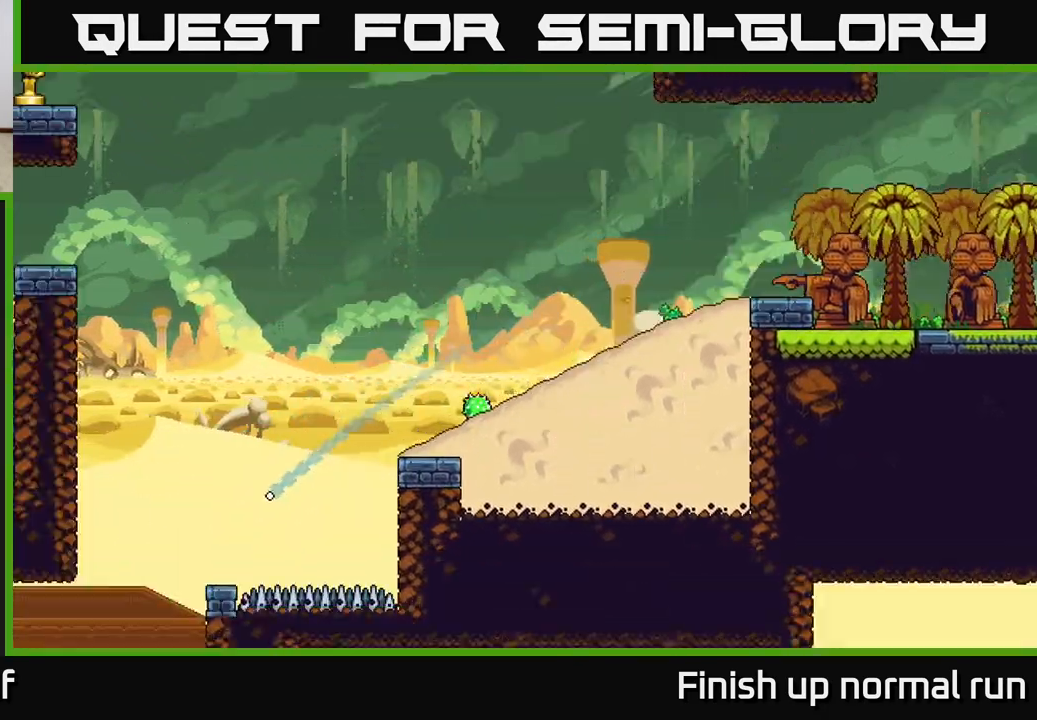
{"buttons": [], "left_stick": "center", "right_stick": "center", "events": [[367, "R2", "up"]]}
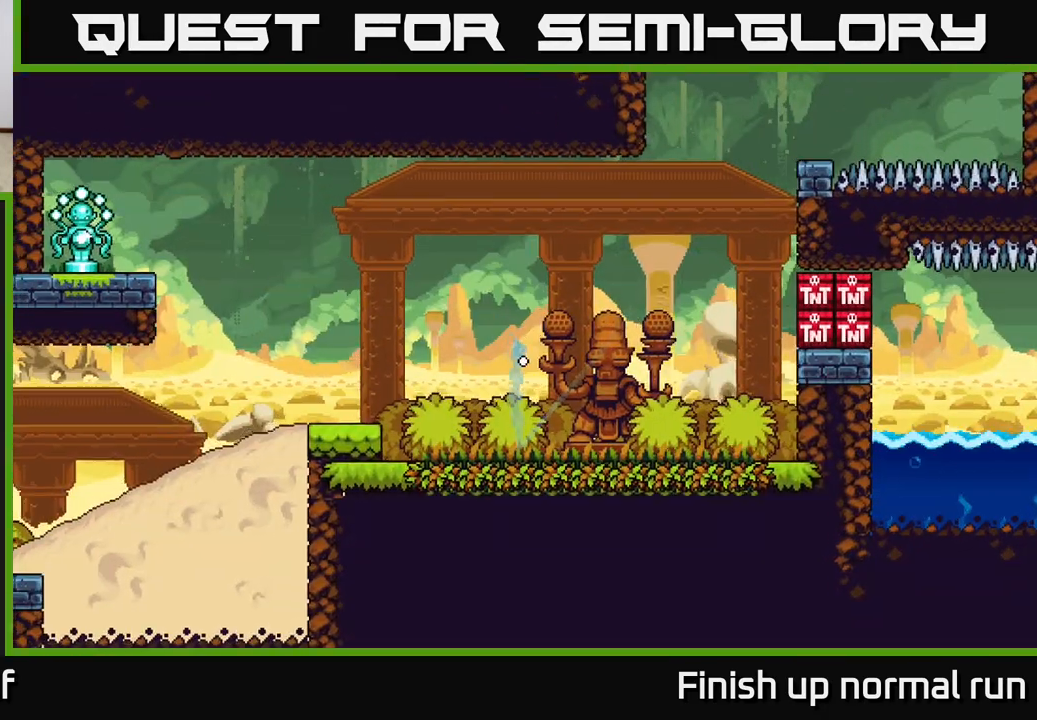
{"buttons": ["R2"], "left_stick": "center", "right_stick": "center", "events": [[200, "R2", "down"]]}
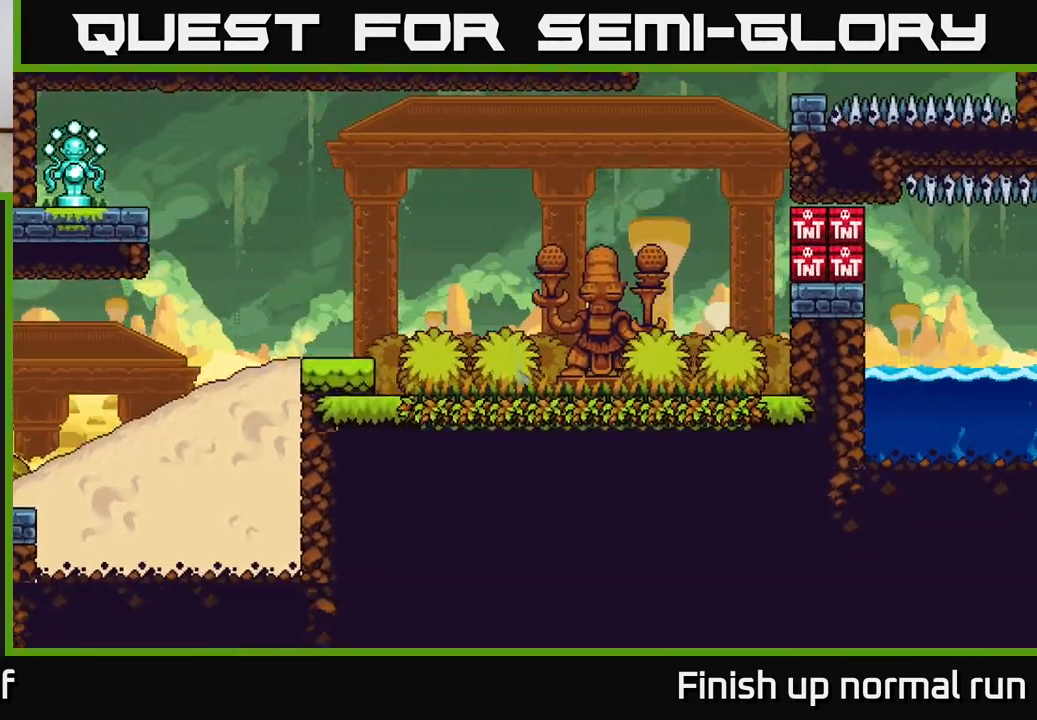
{"buttons": ["R2"], "left_stick": "center", "right_stick": "center", "events": []}
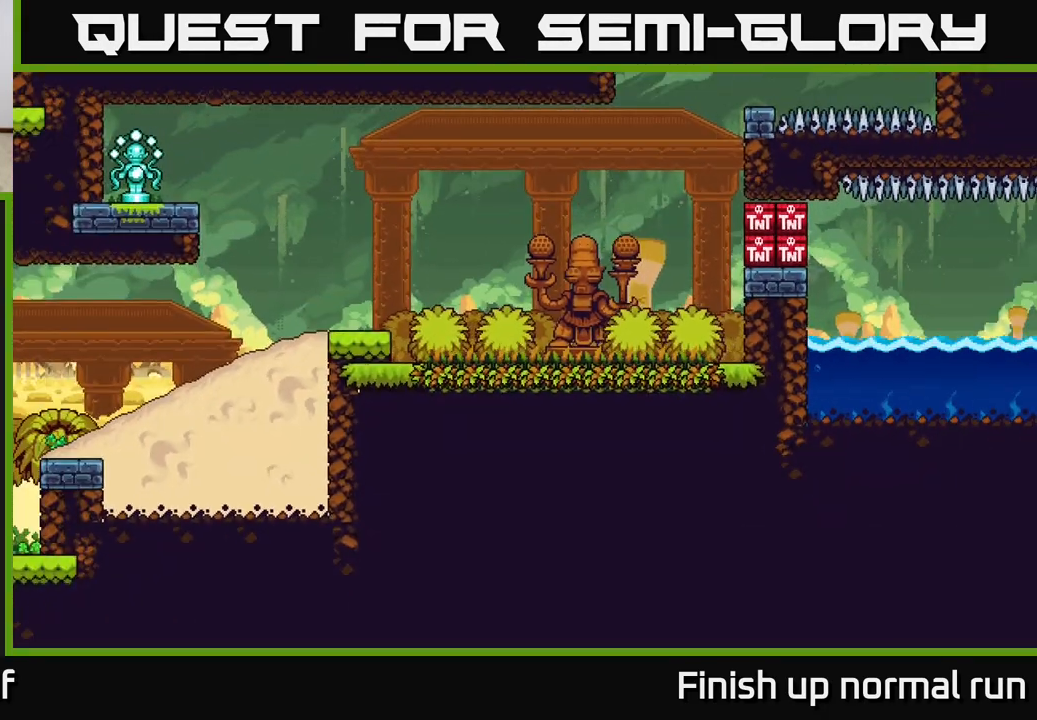
{"buttons": ["R2"], "left_stick": "center", "right_stick": "center", "events": []}
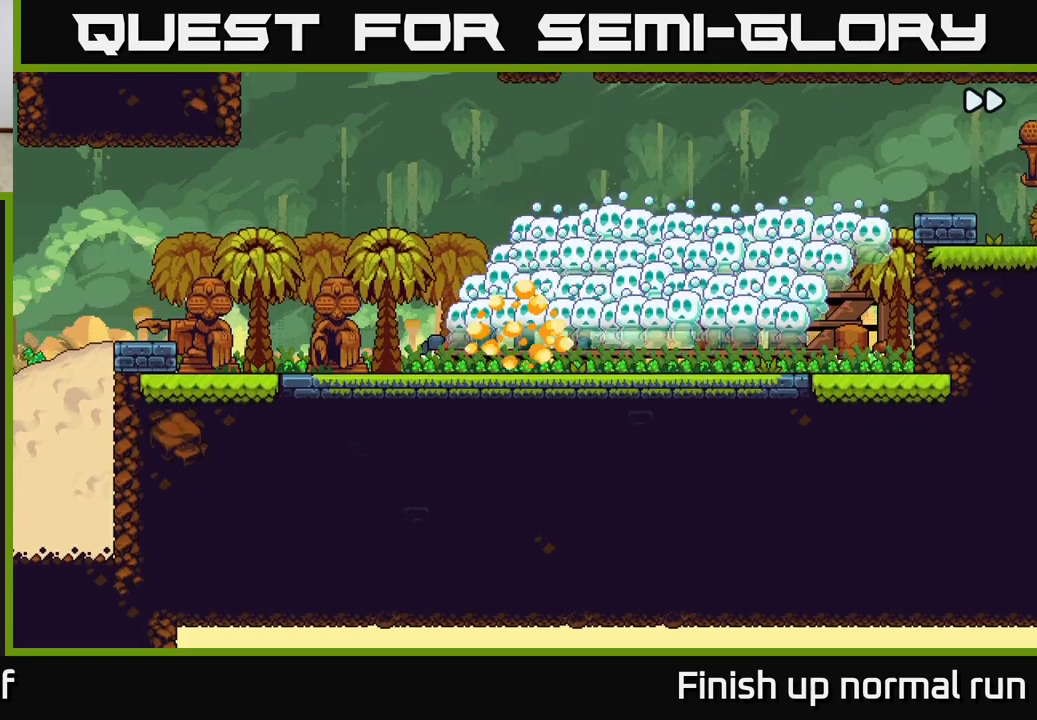
{"buttons": ["R2"], "left_stick": "center", "right_stick": "center", "events": []}
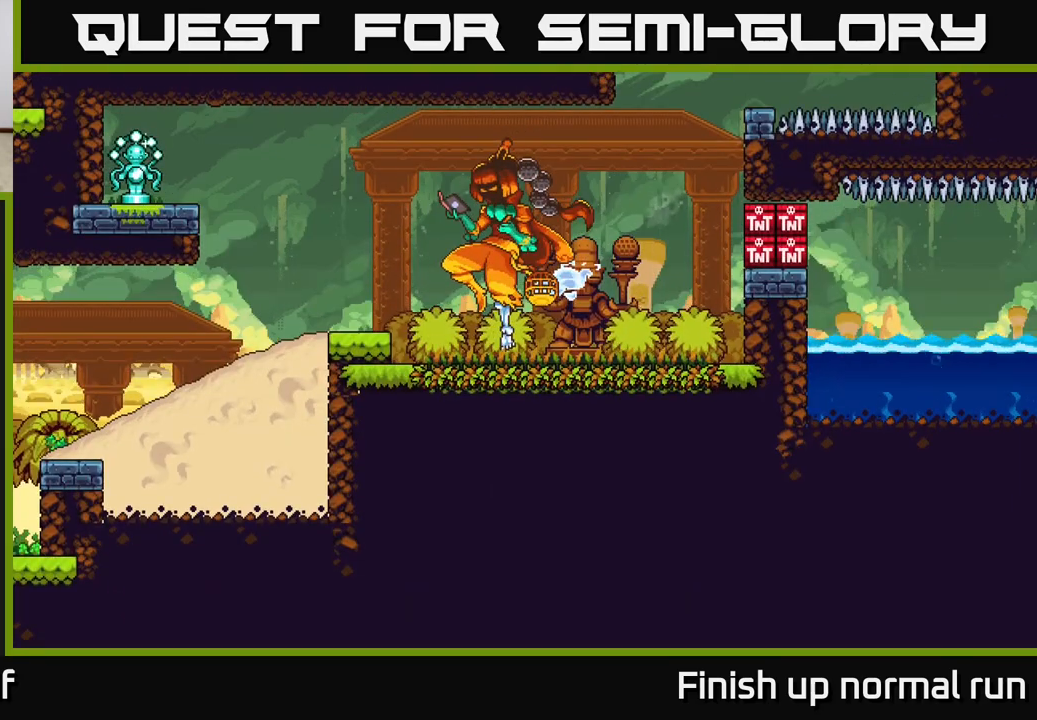
{"buttons": [], "left_stick": "center", "right_stick": "center", "events": [[350, "R2", "up"]]}
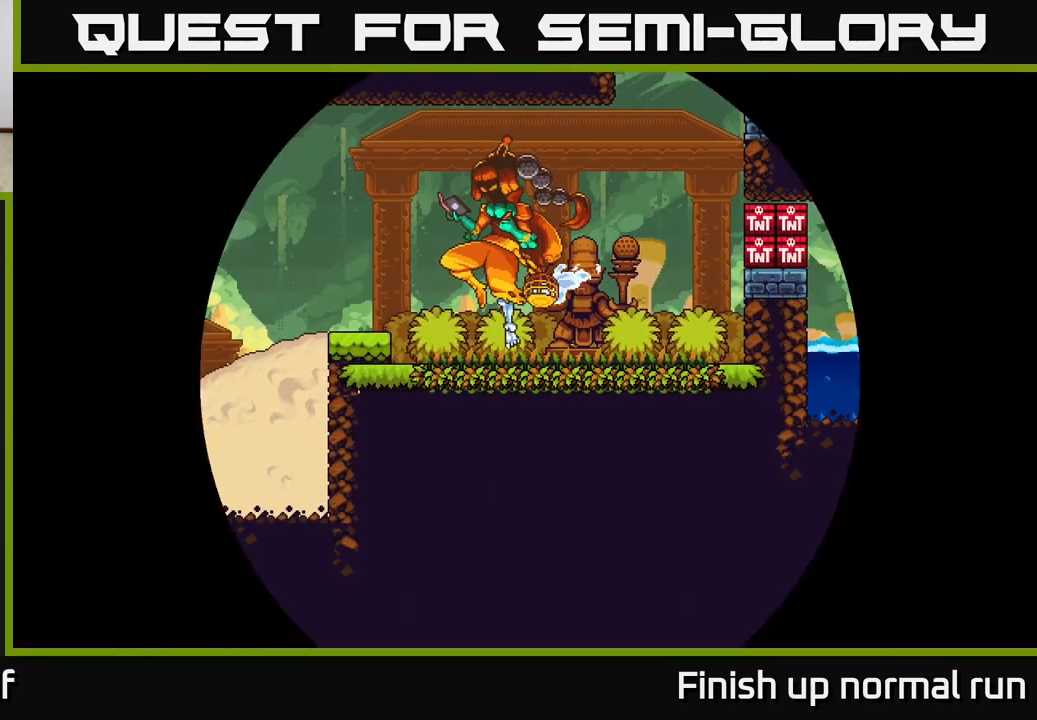
{"buttons": [], "left_stick": "center", "right_stick": "center", "events": [[67, "R2", "down"], [450, "R2", "up"]]}
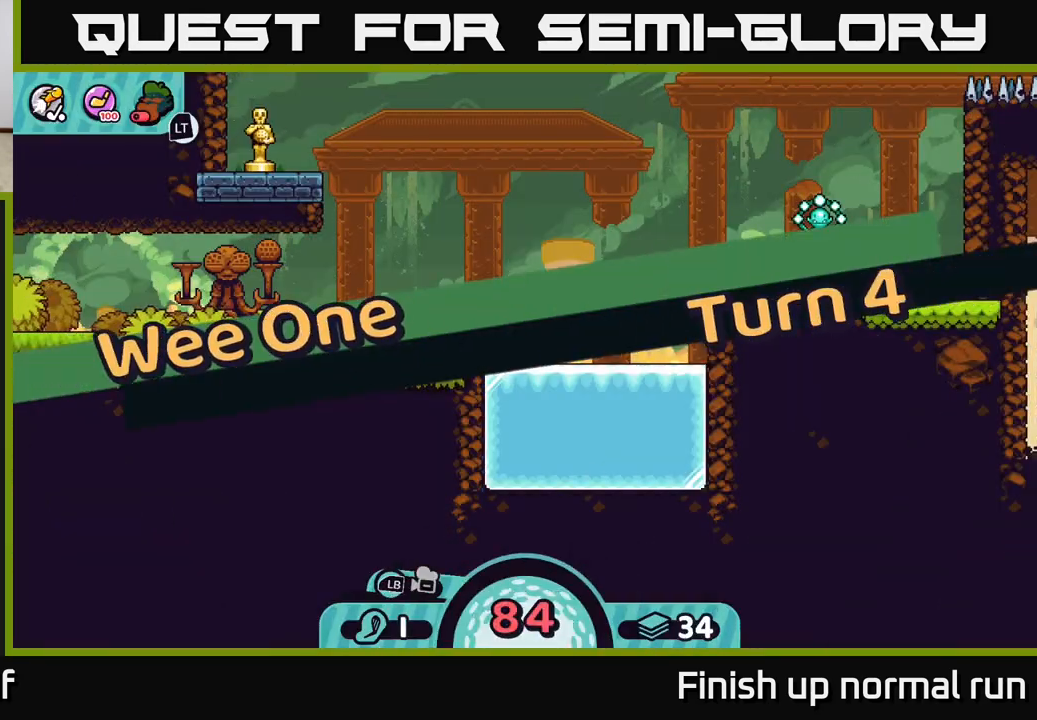
{"buttons": ["R2"], "left_stick": "center", "right_stick": "up-right", "events": [[200, "R2", "down"], [317, "right_stick", "up-right"]]}
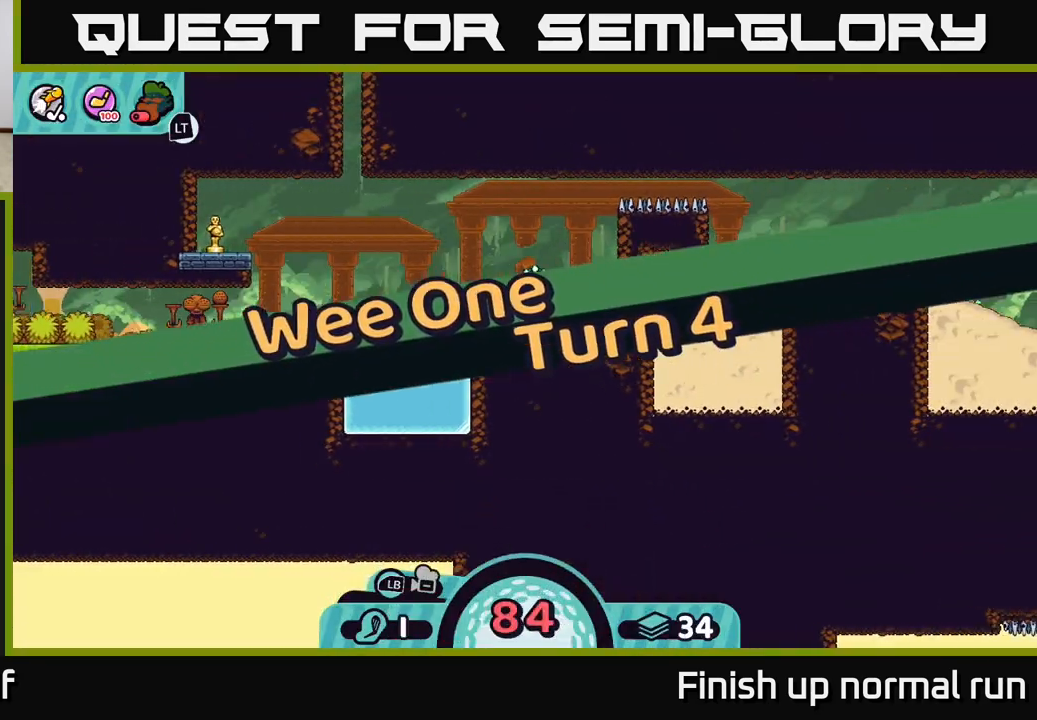
{"buttons": [], "left_stick": "center", "right_stick": "center", "events": [[150, "R2", "up"], [150, "right_stick", "center"], [250, "X", "down"], [383, "X", "up"]]}
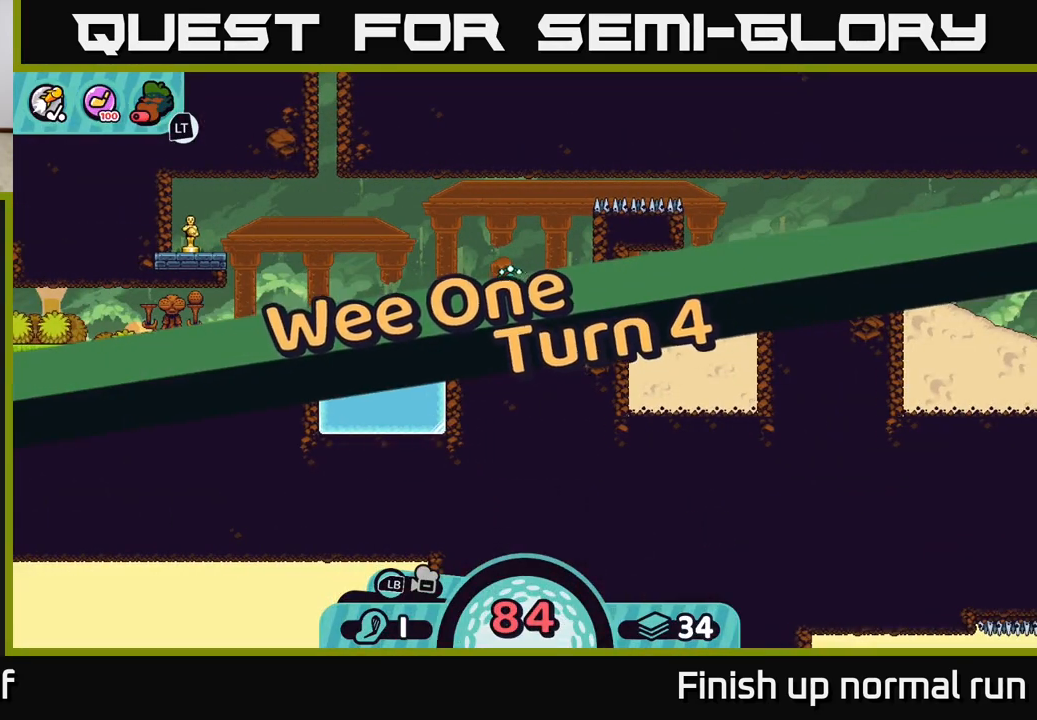
{"buttons": [], "left_stick": "center", "right_stick": "center", "events": [[217, "right_stick", "up"], [300, "right_stick", "up-right"], [450, "right_stick", "center"]]}
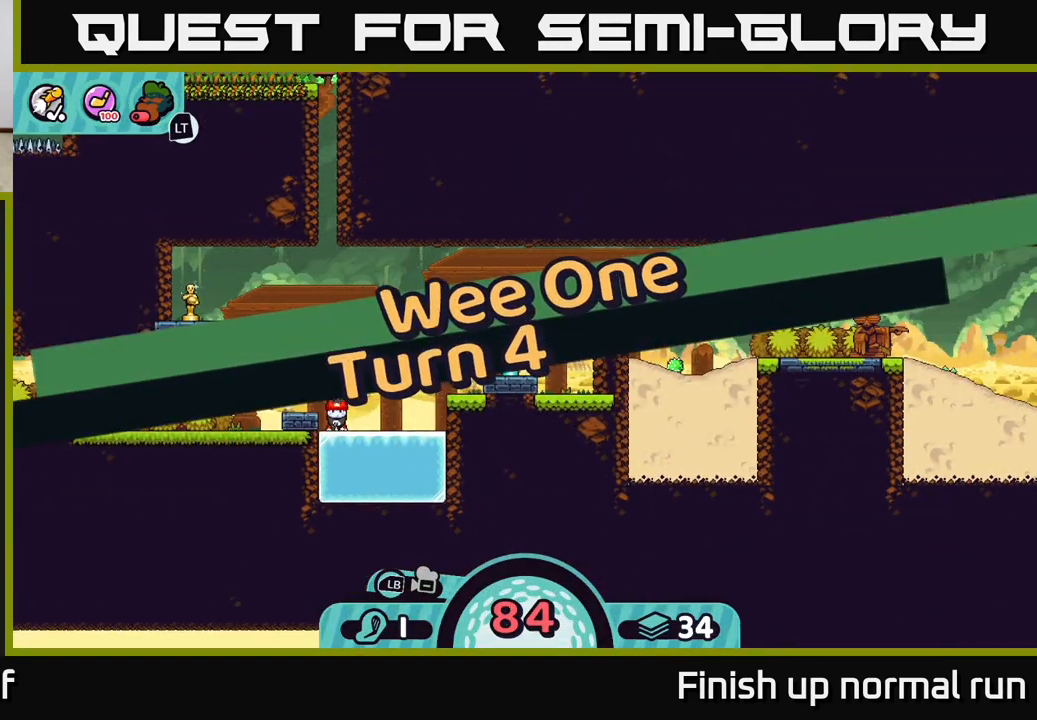
{"buttons": [], "left_stick": "center", "right_stick": "center", "events": []}
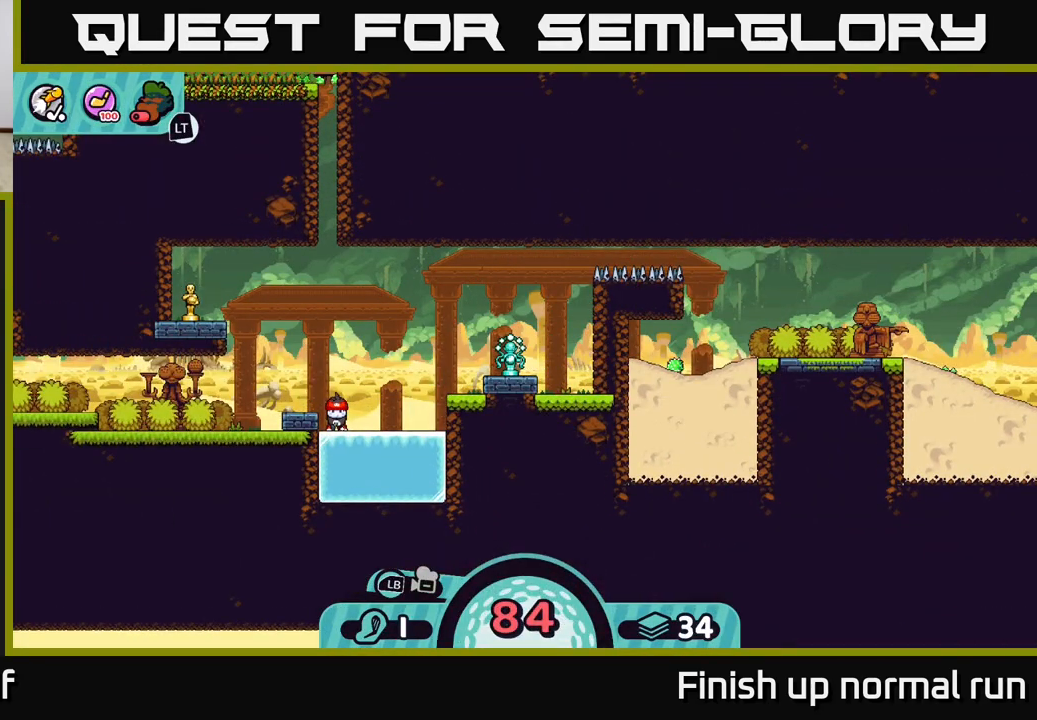
{"buttons": ["X"], "left_stick": "center", "right_stick": "center", "events": [[50, "X", "down"], [200, "X", "up"], [467, "X", "down"]]}
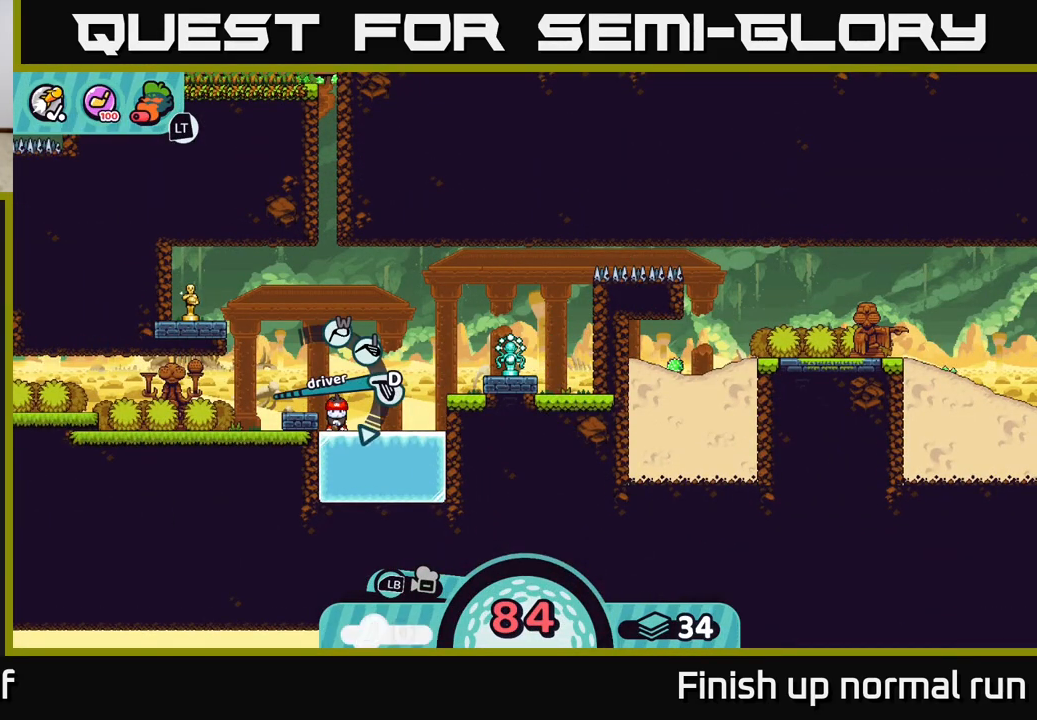
{"buttons": ["X"], "left_stick": "center", "right_stick": "center", "events": [[67, "X", "up"], [467, "X", "down"]]}